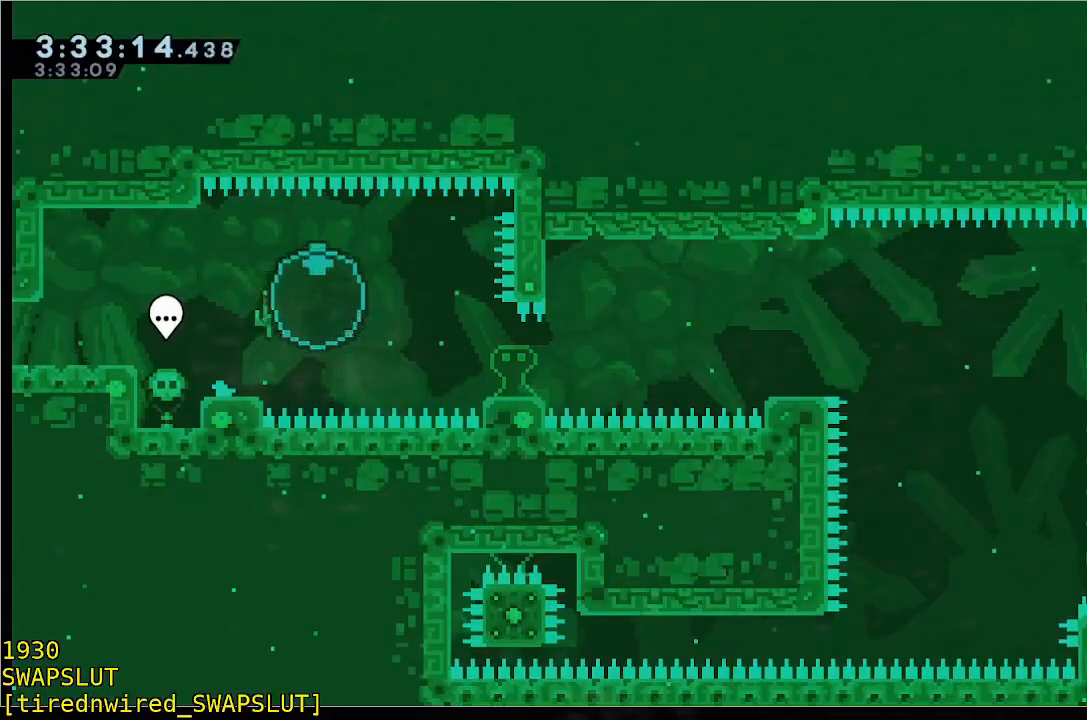
Gameplay with a controller (Xbox layout); each line is a JSON object with the inputs held at the frame after it (dt_ms = milliseconds from this image to that frame). "events" lists button and stick changes between this image and that frame as [ms after this image, input, new state], when the widget could be followed in between. Not read: DPAD_DOWN DPAD_LEFT DPAD_RIGHT DPAD_UP L2 L3 R2 R3 SELECT START right_stick.
{"dt_ms": 500, "buttons": ["A"], "left_stick": "down-right", "events": [[33, "A", "up"], [83, "B", "down"], [83, "left_stick", "down-left"], [250, "Y", "down"], [250, "left_stick", "down-right"], [350, "B", "up"], [350, "Y", "up"], [500, "A", "down"]]}
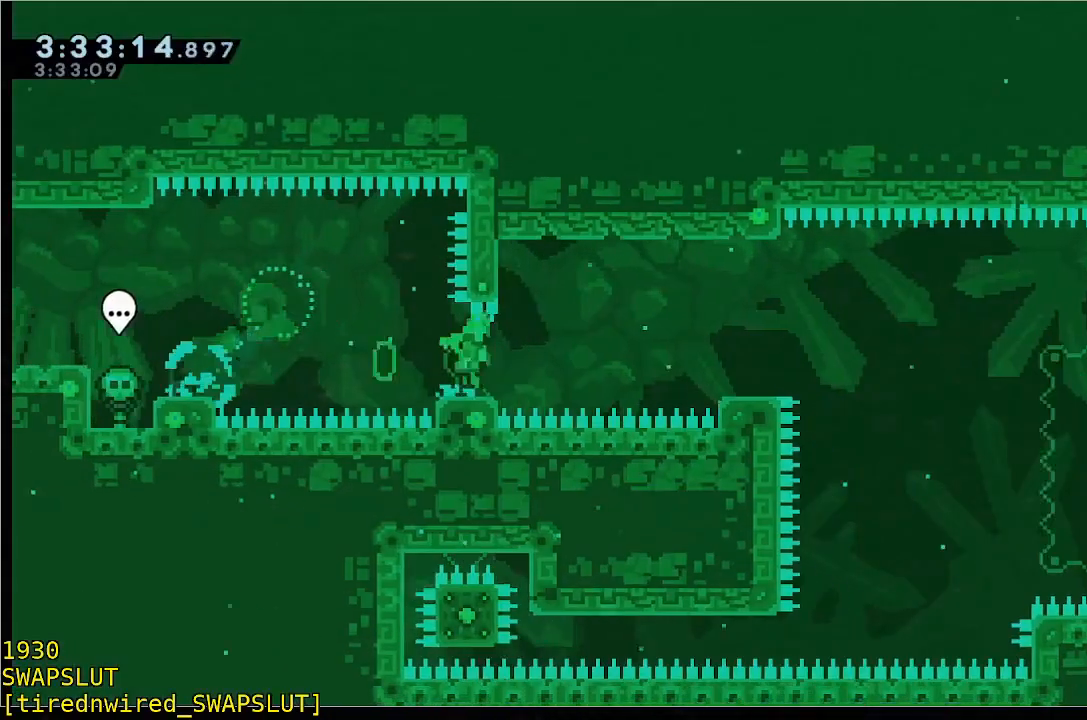
{"dt_ms": 1000, "buttons": ["A"], "left_stick": "center"}
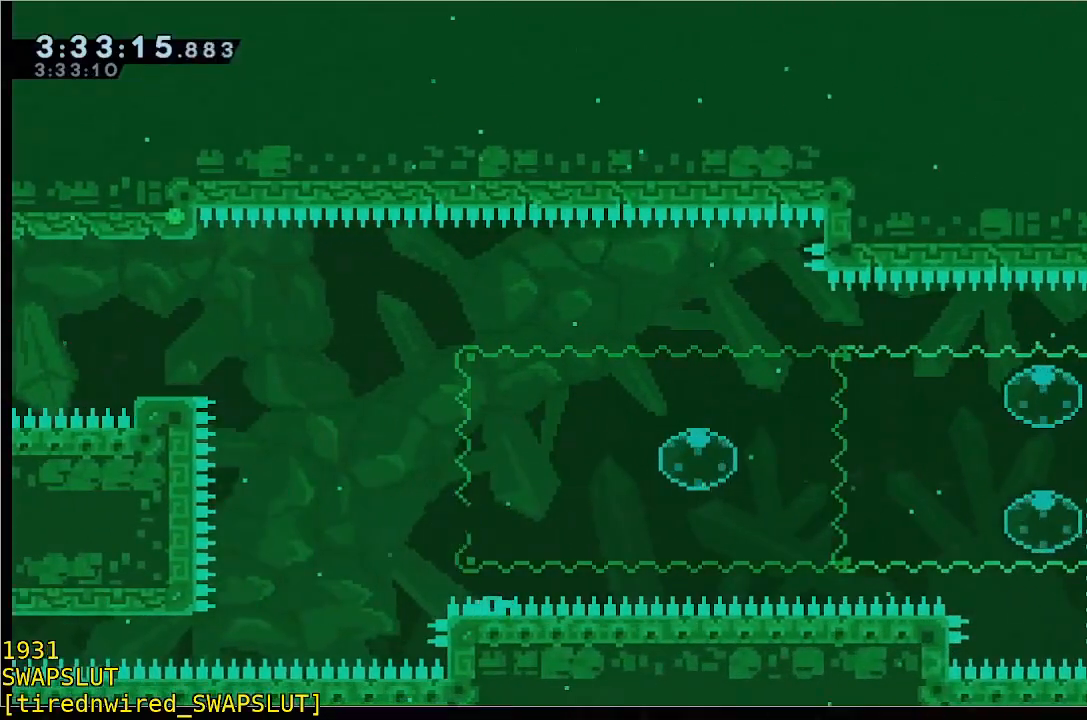
{"dt_ms": 500, "buttons": ["A", "B", "R1"], "left_stick": "center", "events": [[17, "A", "up"], [117, "A", "down"], [167, "A", "up"], [217, "A", "down"], [267, "B", "down"], [267, "R1", "down"]]}
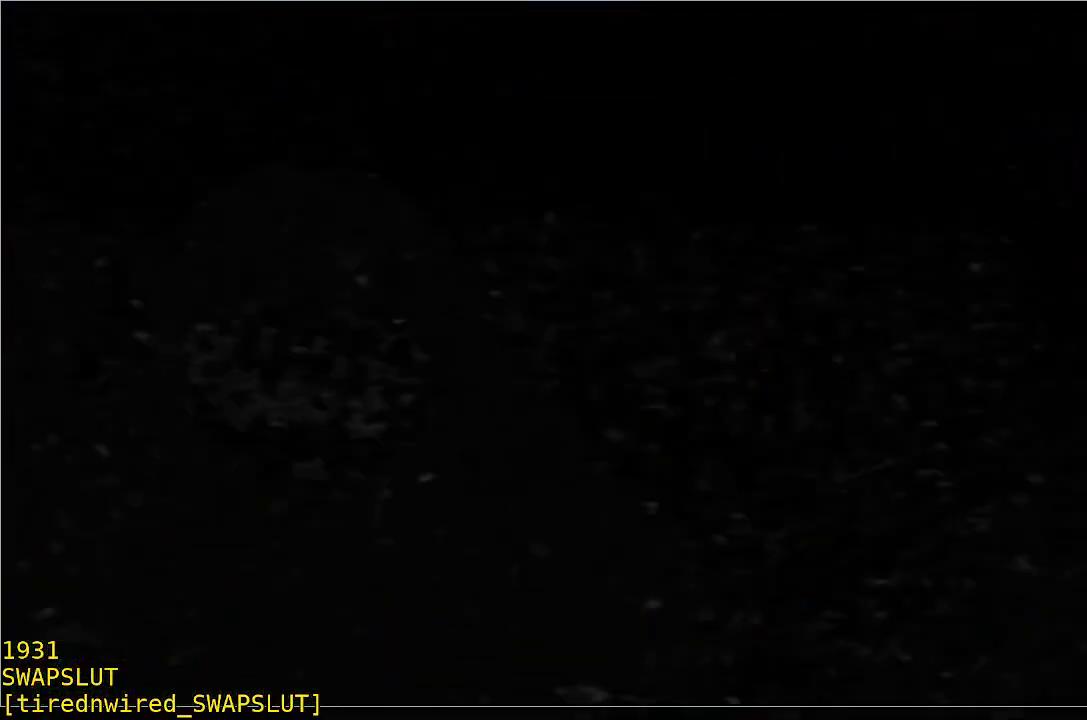
{"dt_ms": 500, "buttons": ["B", "R1"], "left_stick": "center"}
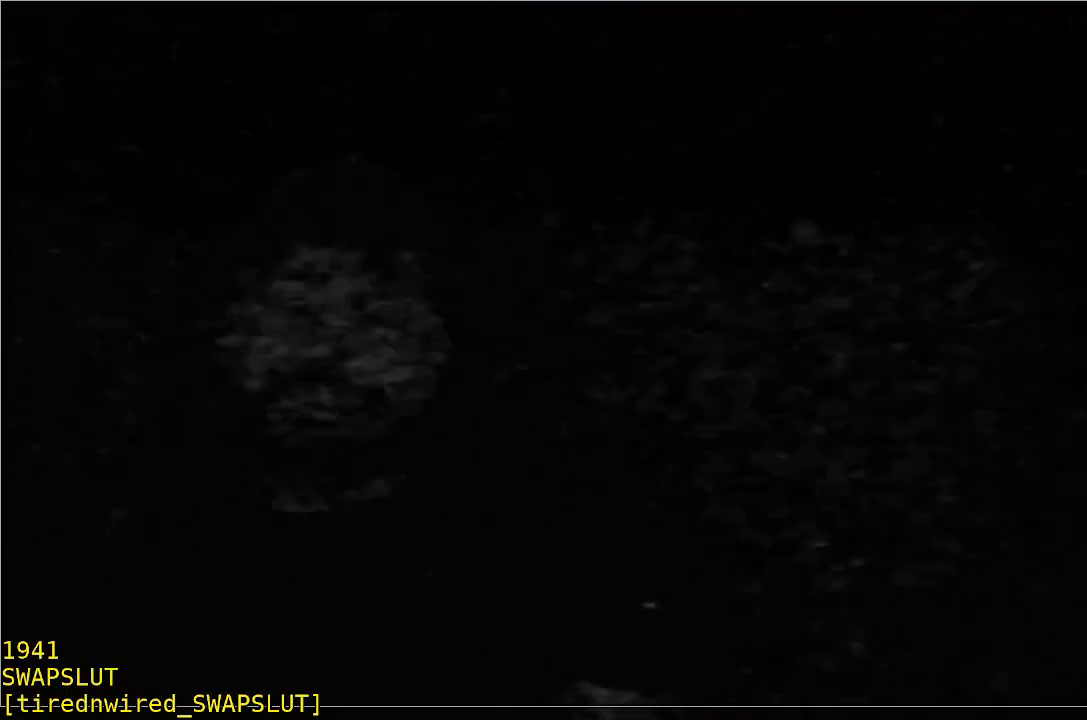
{"dt_ms": 500, "buttons": [], "left_stick": "center", "events": [[17, "B", "up"], [17, "R1", "up"]]}
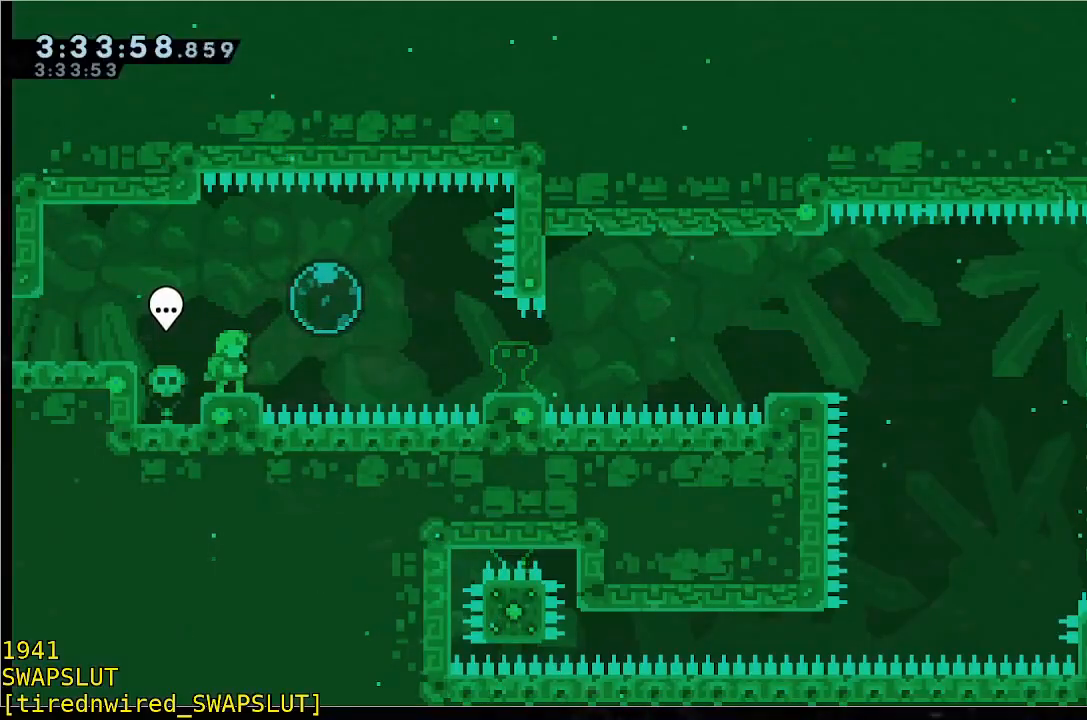
{"dt_ms": 500, "buttons": [], "left_stick": "center", "events": []}
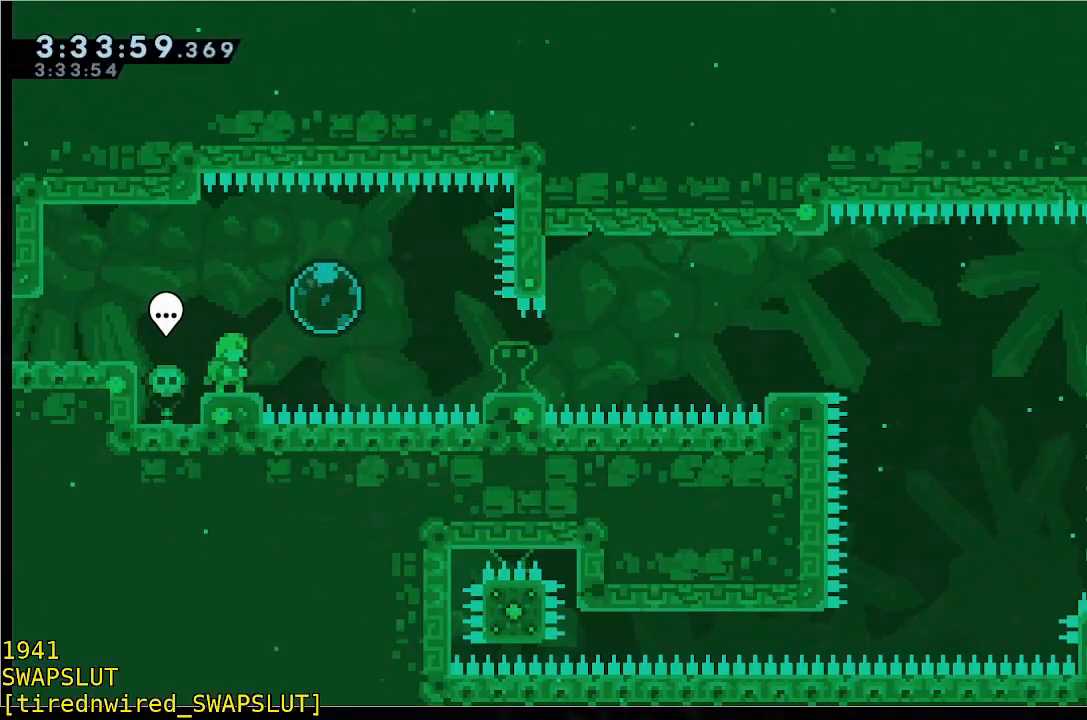
{"dt_ms": 500, "buttons": [], "left_stick": "center", "events": []}
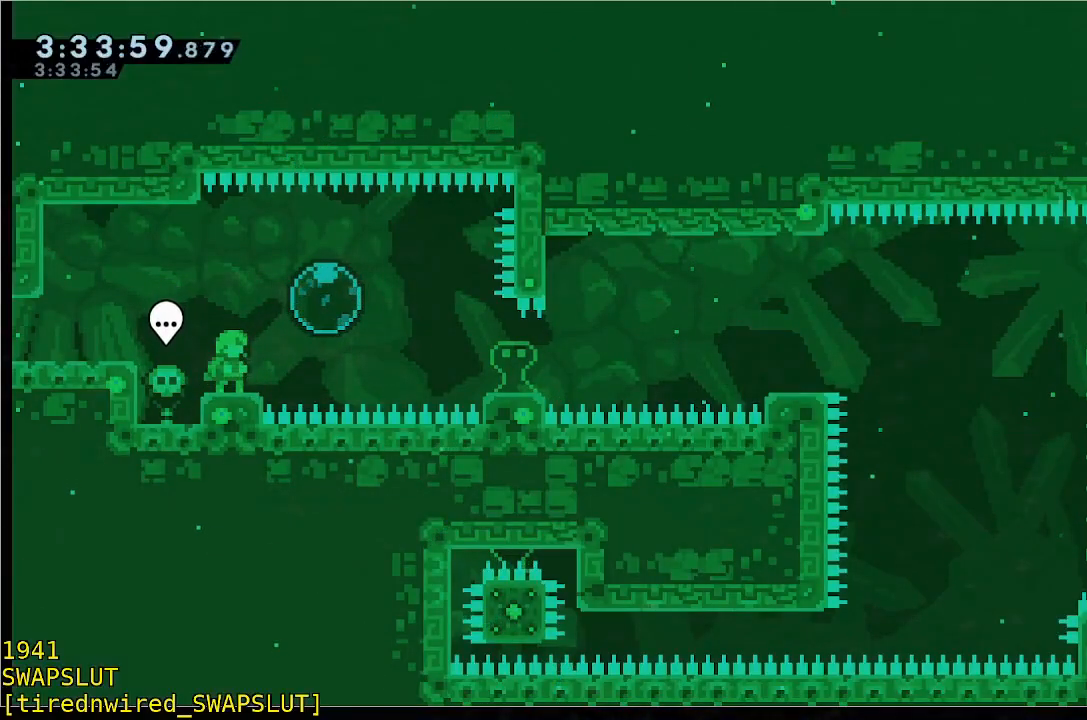
{"dt_ms": 500, "buttons": [], "left_stick": "down-left", "events": [[217, "left_stick", "right"], [267, "A", "down"], [417, "A", "up"], [467, "left_stick", "down-left"]]}
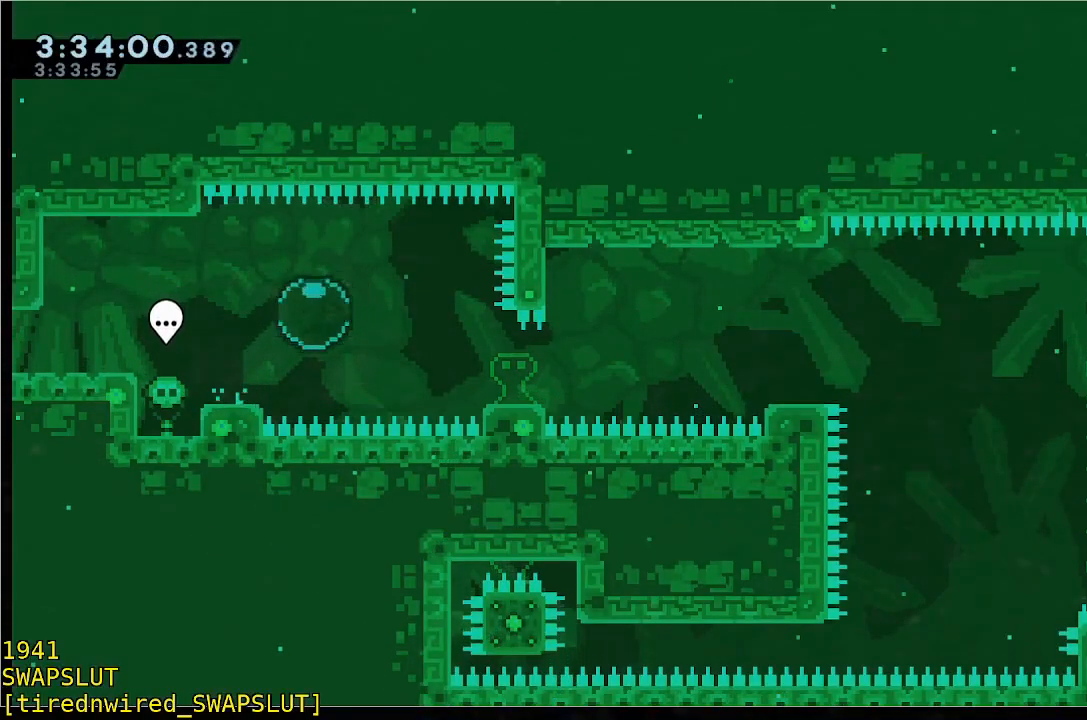
{"dt_ms": 500, "buttons": ["A"], "left_stick": "right", "events": [[17, "B", "down"], [167, "Y", "down"], [167, "left_stick", "down-right"], [217, "left_stick", "right"], [283, "B", "up"], [283, "Y", "up"], [483, "A", "down"]]}
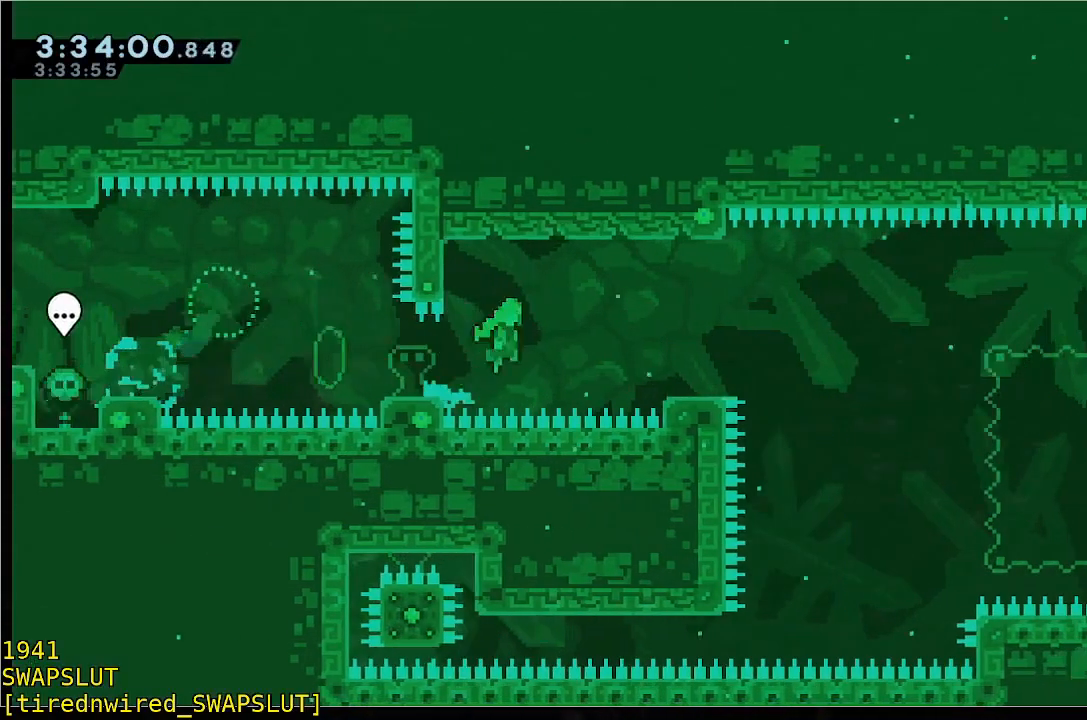
{"dt_ms": 500, "buttons": [], "left_stick": "center", "events": [[233, "A", "up"], [400, "left_stick", "center"]]}
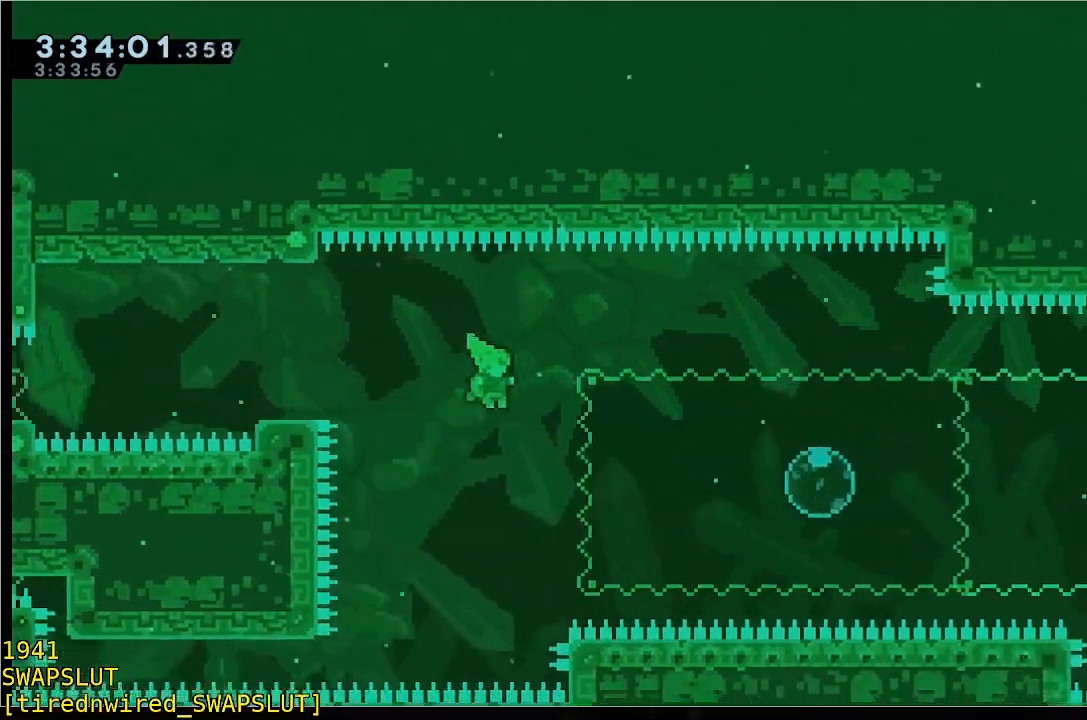
{"dt_ms": 500, "buttons": [], "left_stick": "up-left", "events": [[100, "left_stick", "up-left"], [150, "B", "down"], [450, "B", "up"]]}